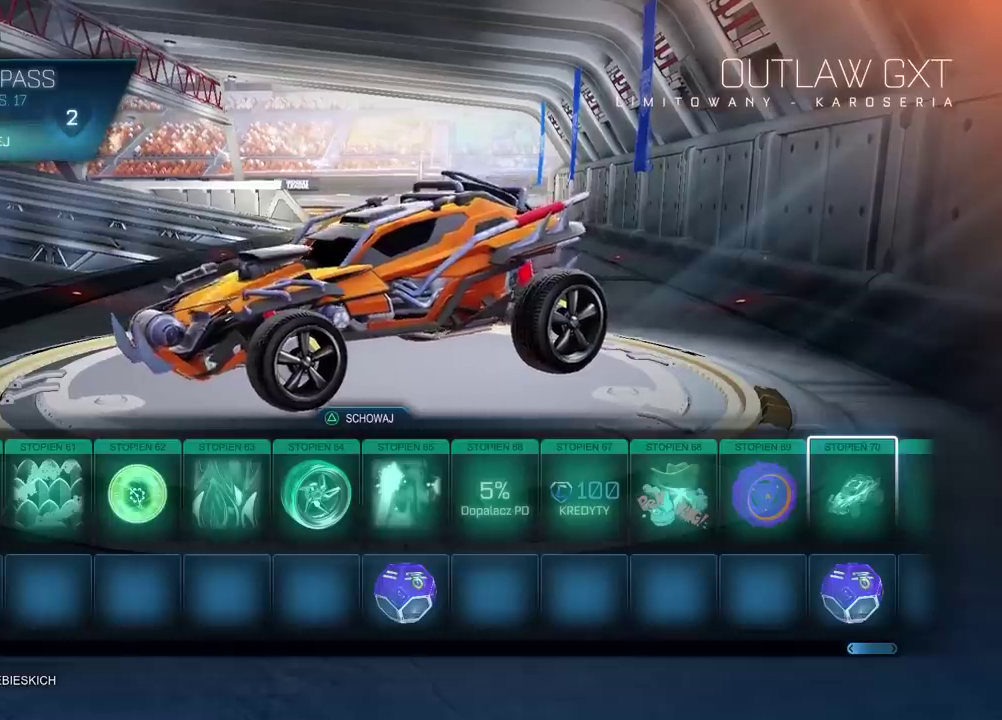
Gameplay with a controller (PlayStation layout); each line is a JSON object with the inputs held at the frame after it. "events" lists button and stick changes between this image and that frame as [ms after this image, input, new state], when the widget could be followed in between. Not read: L1.
{"buttons": [], "left_stick": "center", "right_stick": "right", "events": [[33, "right_stick", "right"]]}
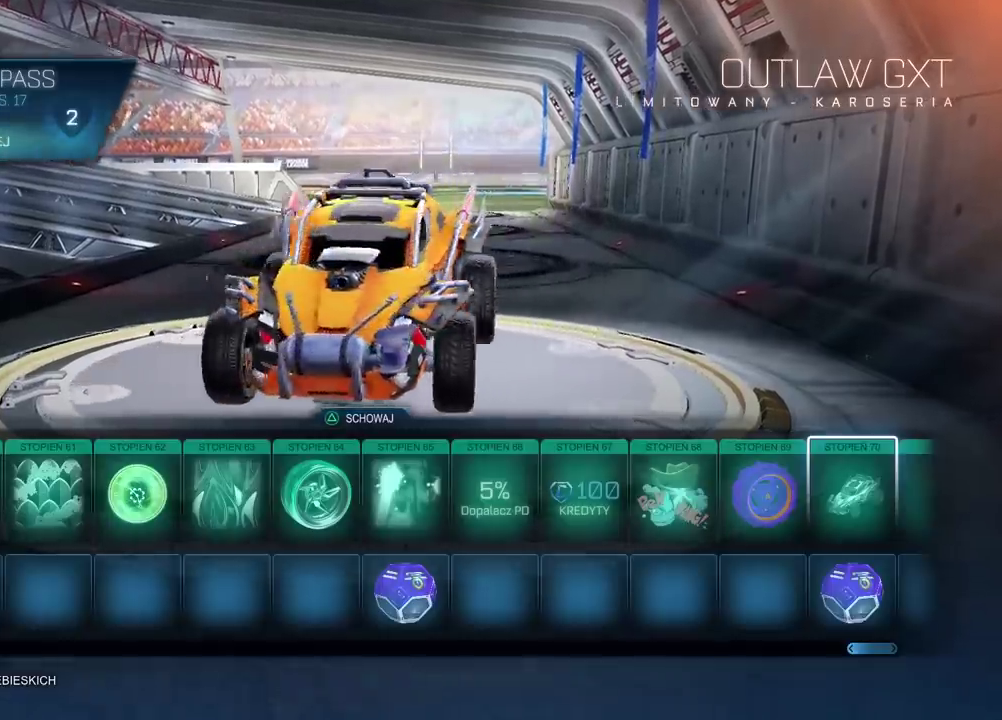
{"buttons": [], "left_stick": "center", "right_stick": "right", "events": []}
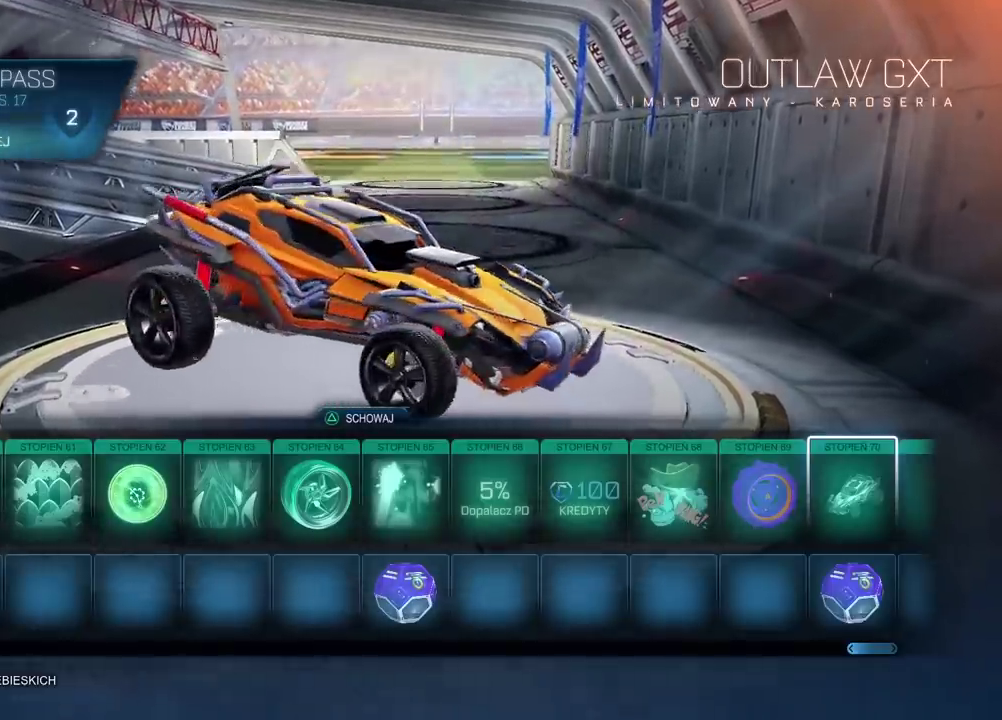
{"buttons": [], "left_stick": "center", "right_stick": "left", "events": [[267, "right_stick", "center"], [450, "right_stick", "left"]]}
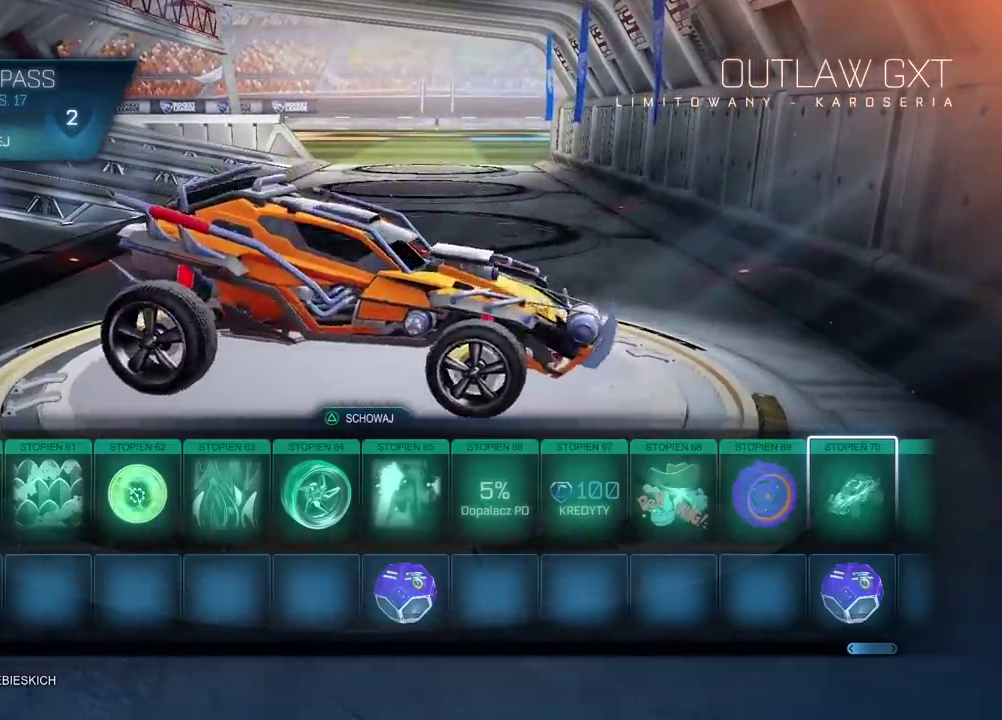
{"buttons": [], "left_stick": "center", "right_stick": "left", "events": []}
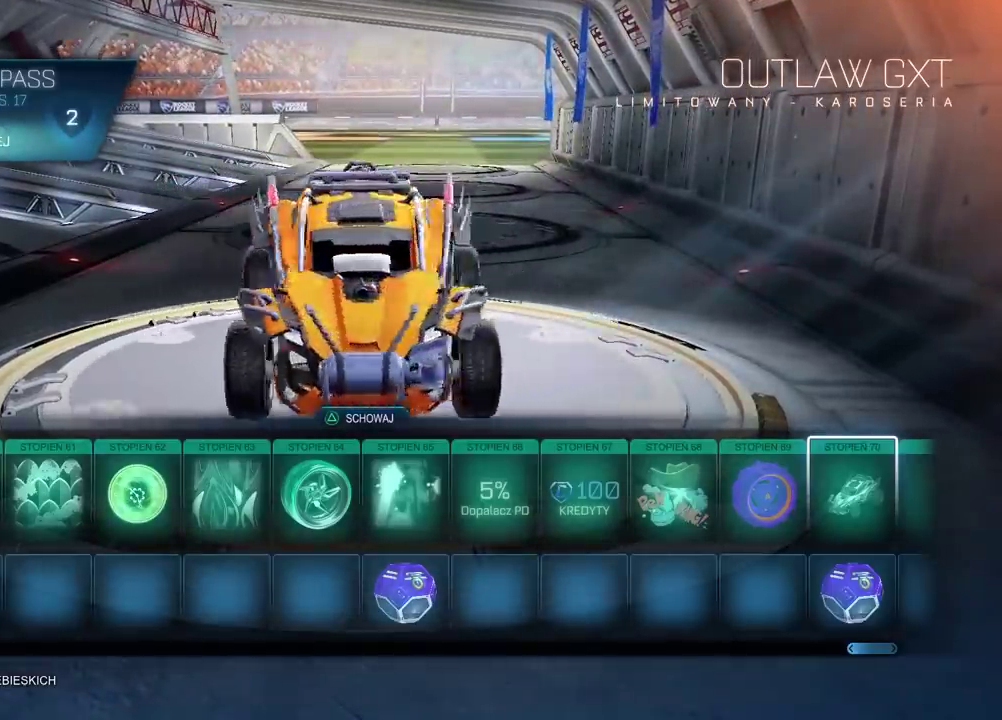
{"buttons": [], "left_stick": "center", "right_stick": "left", "events": []}
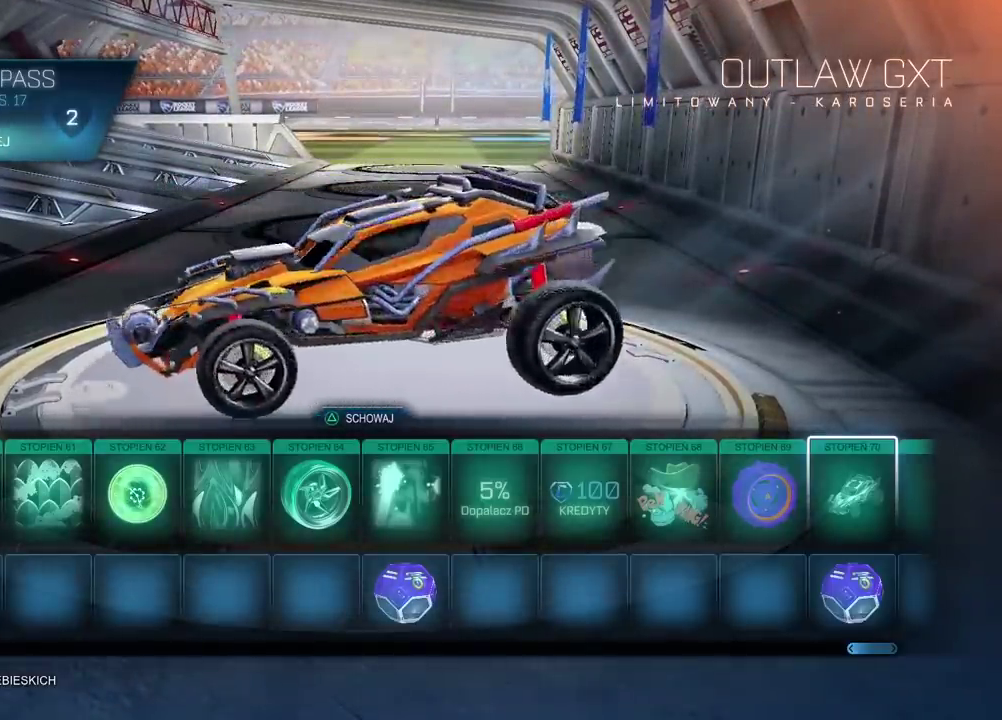
{"buttons": [], "left_stick": "center", "right_stick": "left", "events": []}
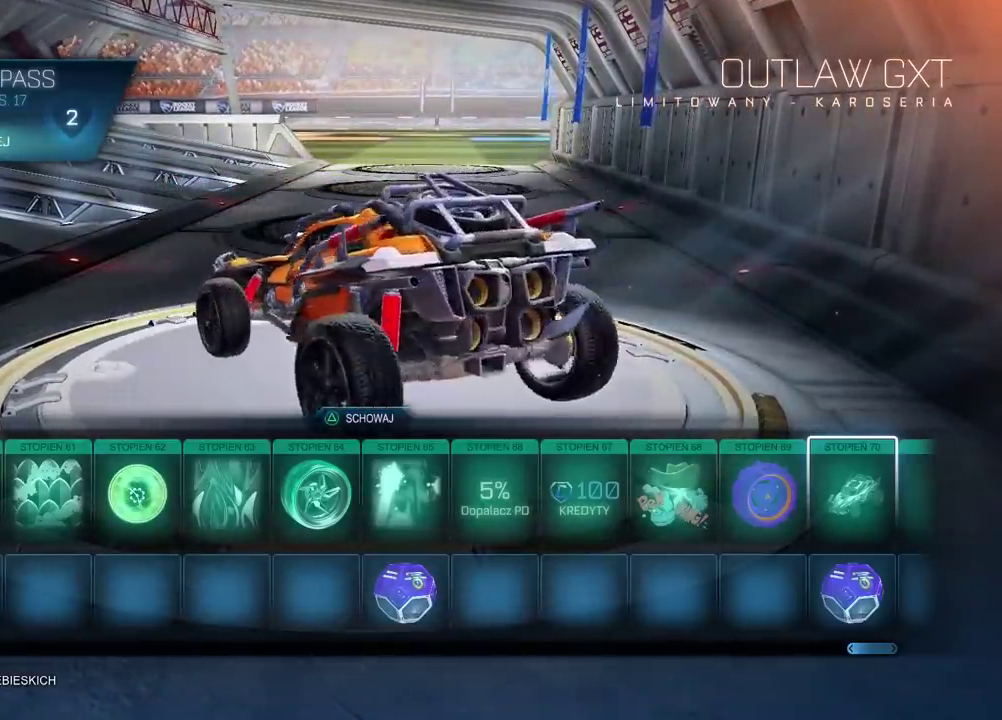
{"buttons": [], "left_stick": "center", "right_stick": "right", "events": [[83, "right_stick", "center"], [250, "right_stick", "right"]]}
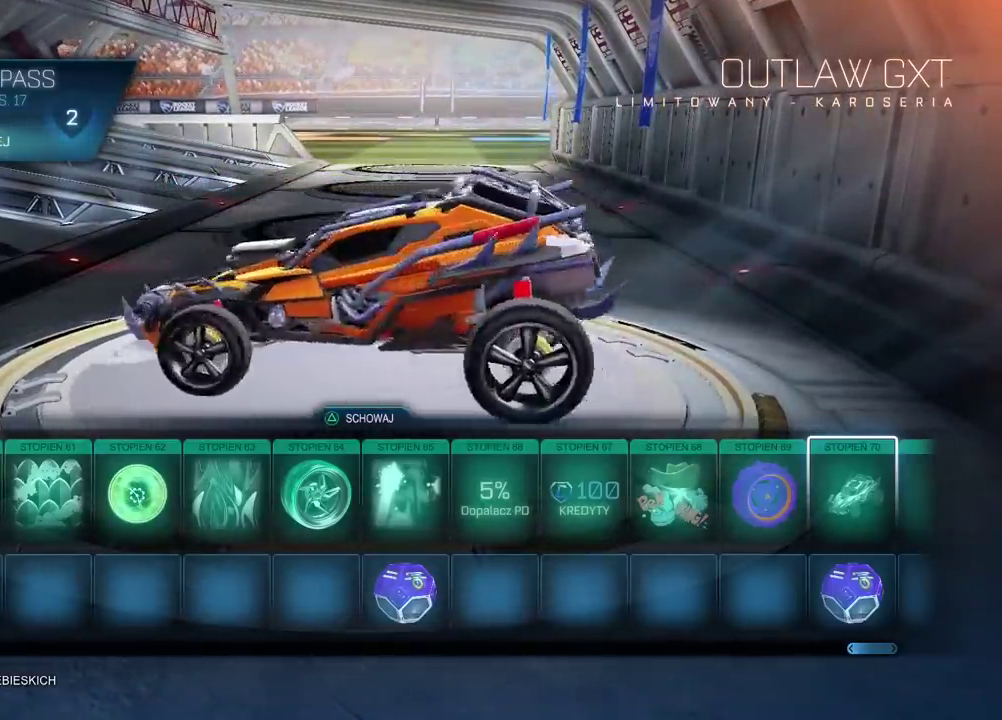
{"buttons": [], "left_stick": "center", "right_stick": "center", "events": [[283, "right_stick", "center"]]}
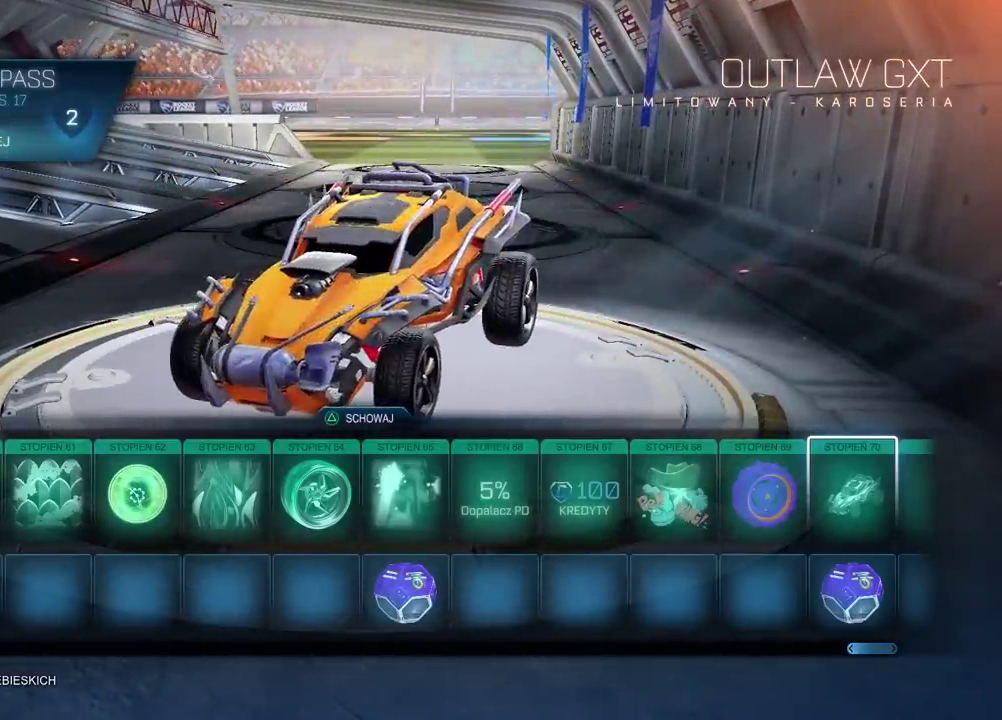
{"buttons": [], "left_stick": "center", "right_stick": "left", "events": [[433, "right_stick", "left"]]}
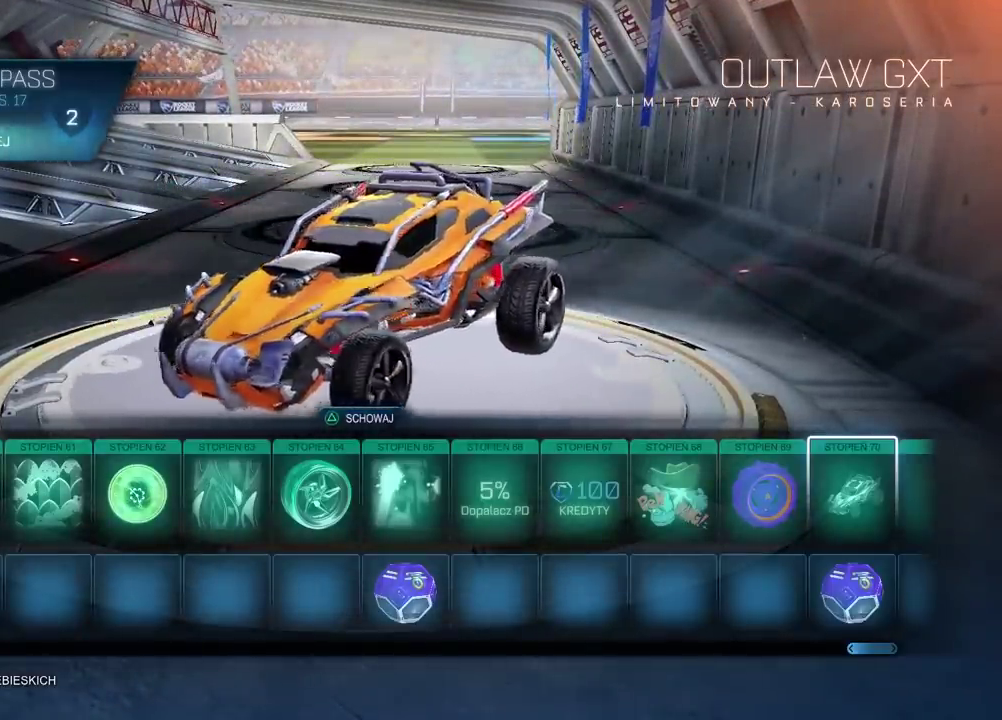
{"buttons": [], "left_stick": "center", "right_stick": "center", "events": [[183, "right_stick", "center"]]}
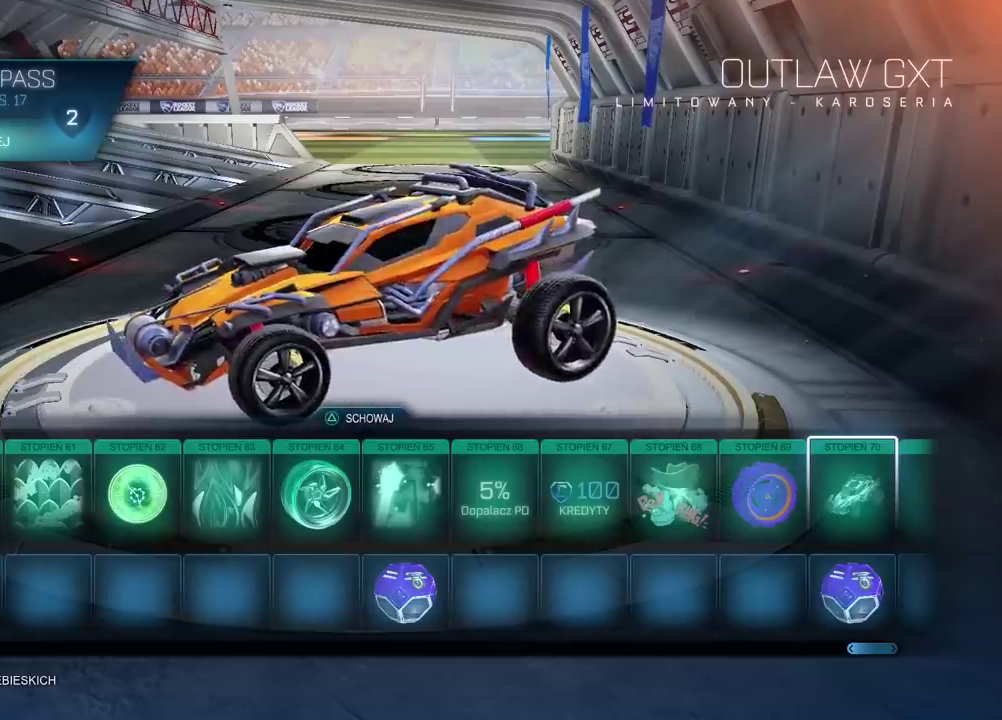
{"buttons": [], "left_stick": "center", "right_stick": "left", "events": [[33, "right_stick", "left"]]}
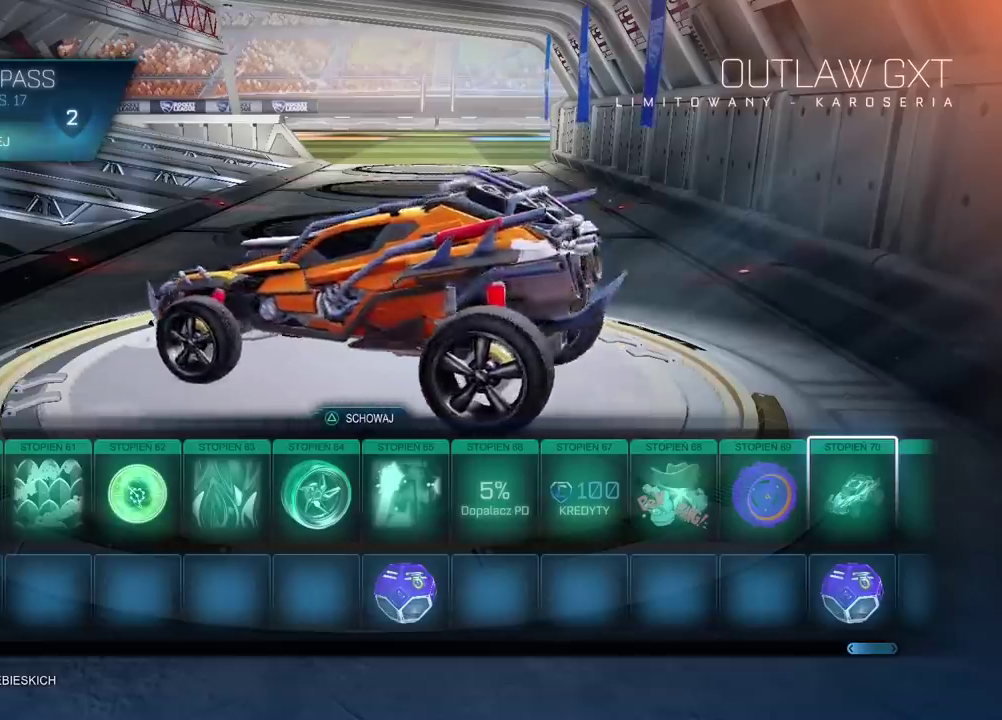
{"buttons": [], "left_stick": "center", "right_stick": "right", "events": [[183, "right_stick", "center"], [417, "right_stick", "right"]]}
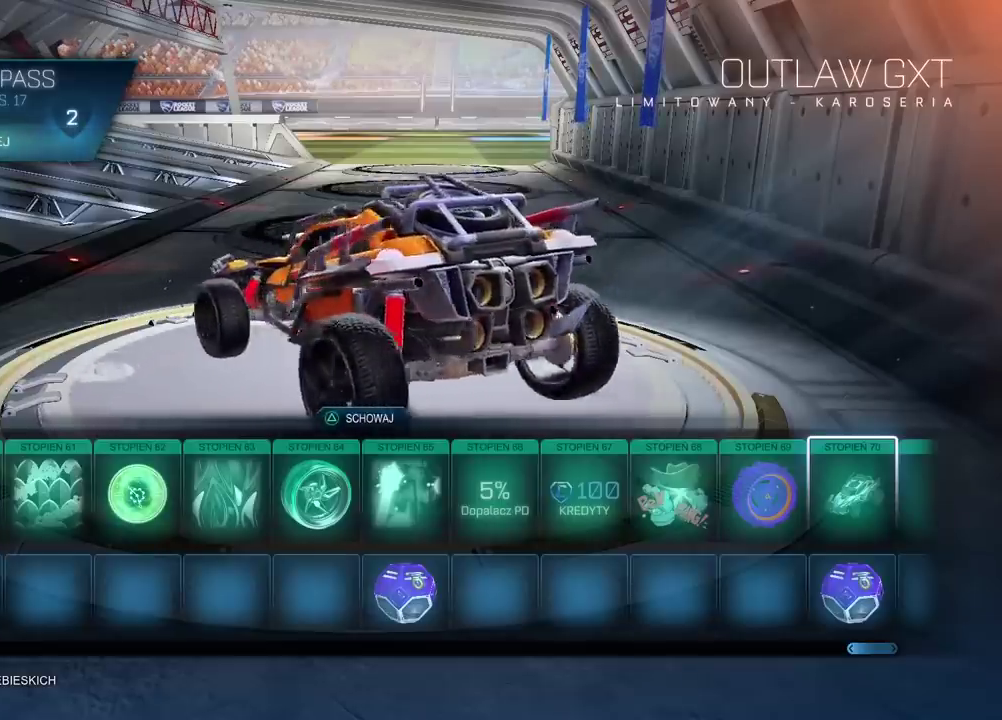
{"buttons": [], "left_stick": "center", "right_stick": "center", "events": [[450, "right_stick", "center"]]}
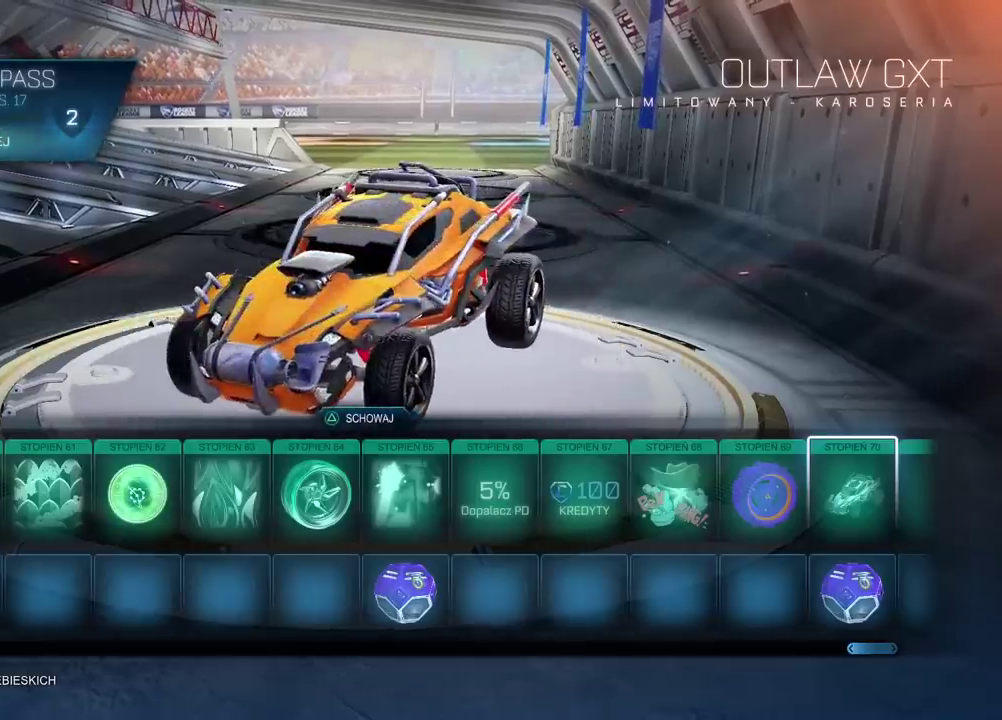
{"buttons": [], "left_stick": "center", "right_stick": "center", "events": []}
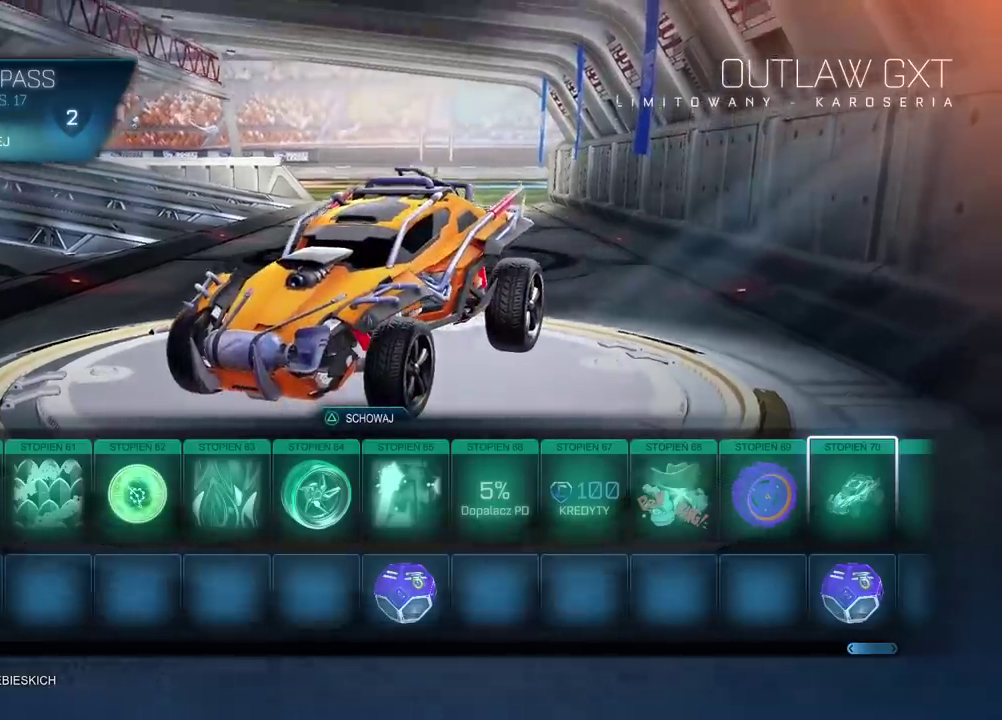
{"buttons": [], "left_stick": "center", "right_stick": "center", "events": []}
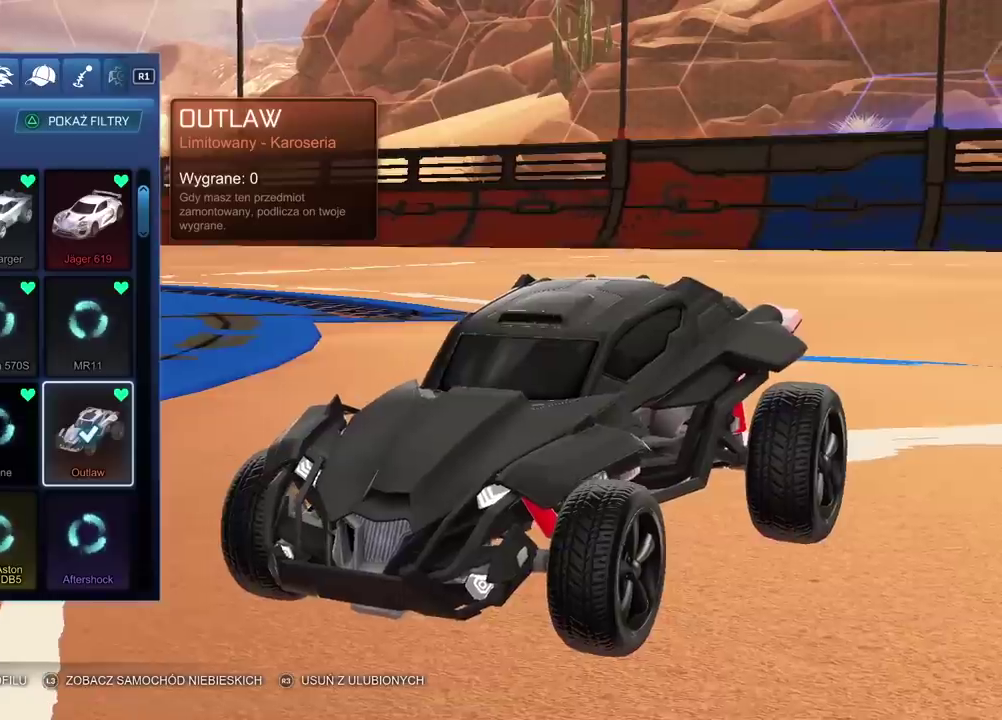
{"buttons": [], "left_stick": "center", "right_stick": "center", "events": []}
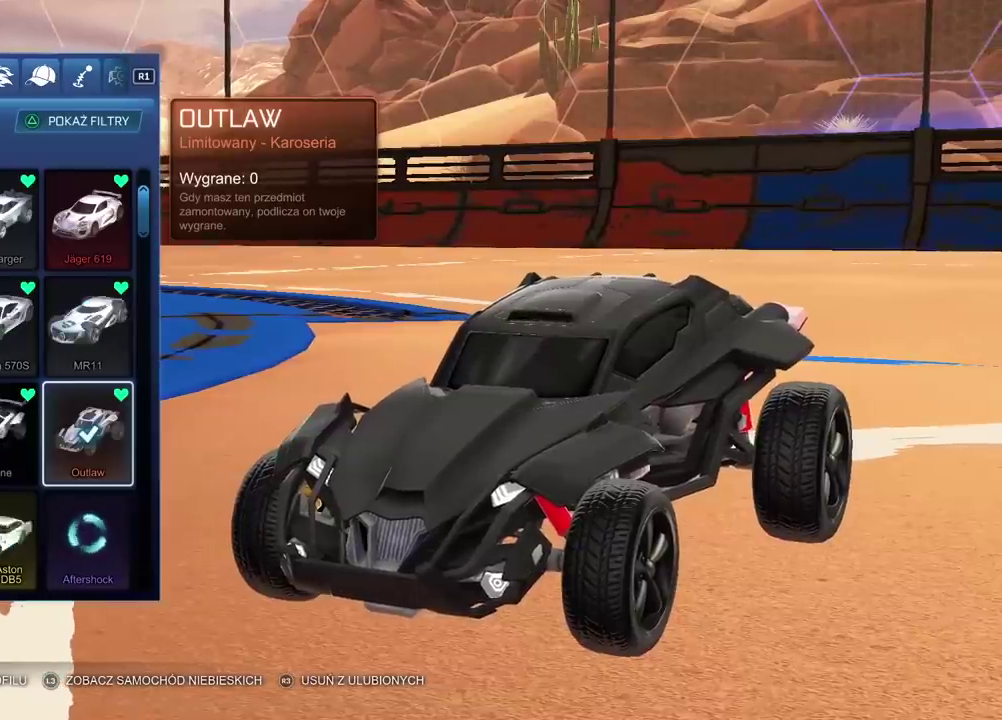
{"buttons": [], "left_stick": "center", "right_stick": "center", "events": [[17, "R1", "down"], [117, "R1", "up"]]}
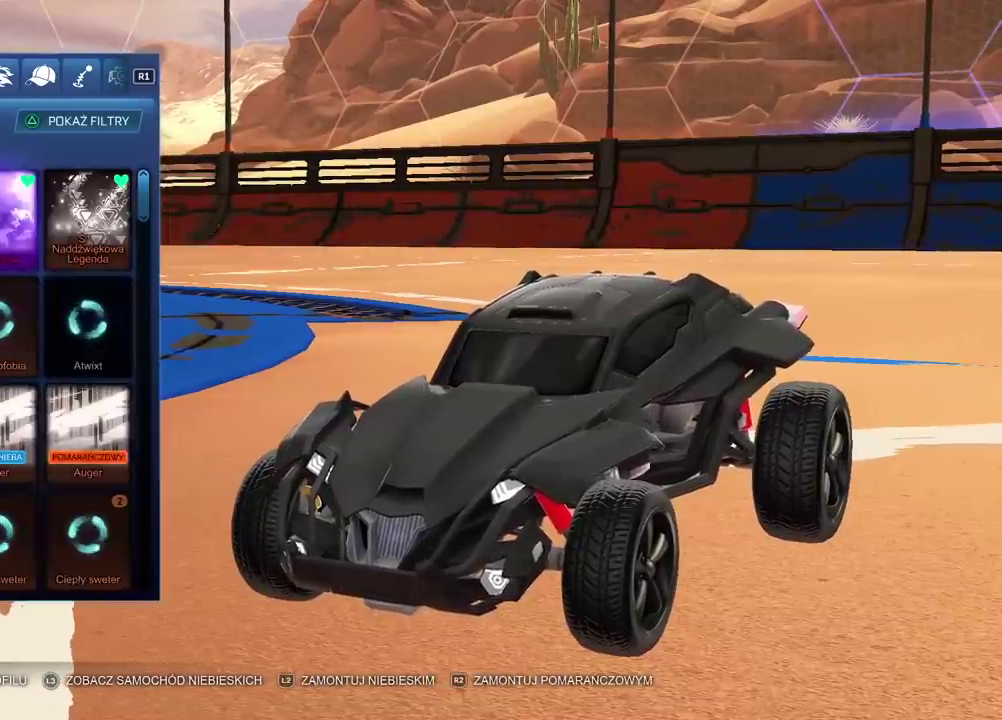
{"buttons": [], "left_stick": "center", "right_stick": "center", "events": [[217, "R1", "down"], [350, "R1", "up"]]}
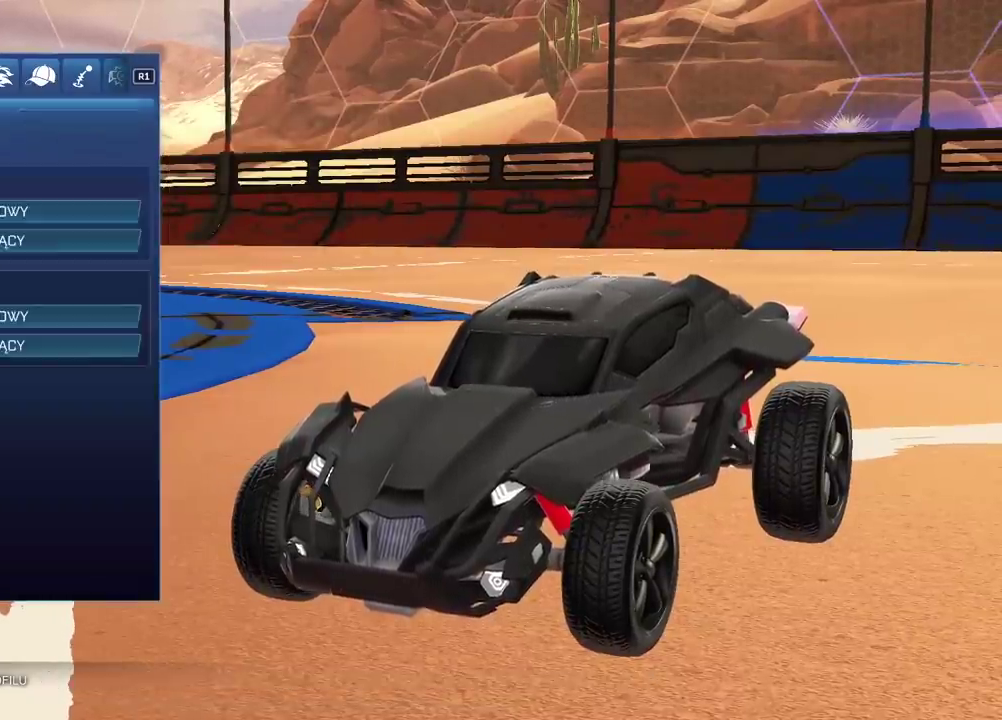
{"buttons": [], "left_stick": "center", "right_stick": "center", "events": [[250, "R1", "down"], [417, "R1", "up"]]}
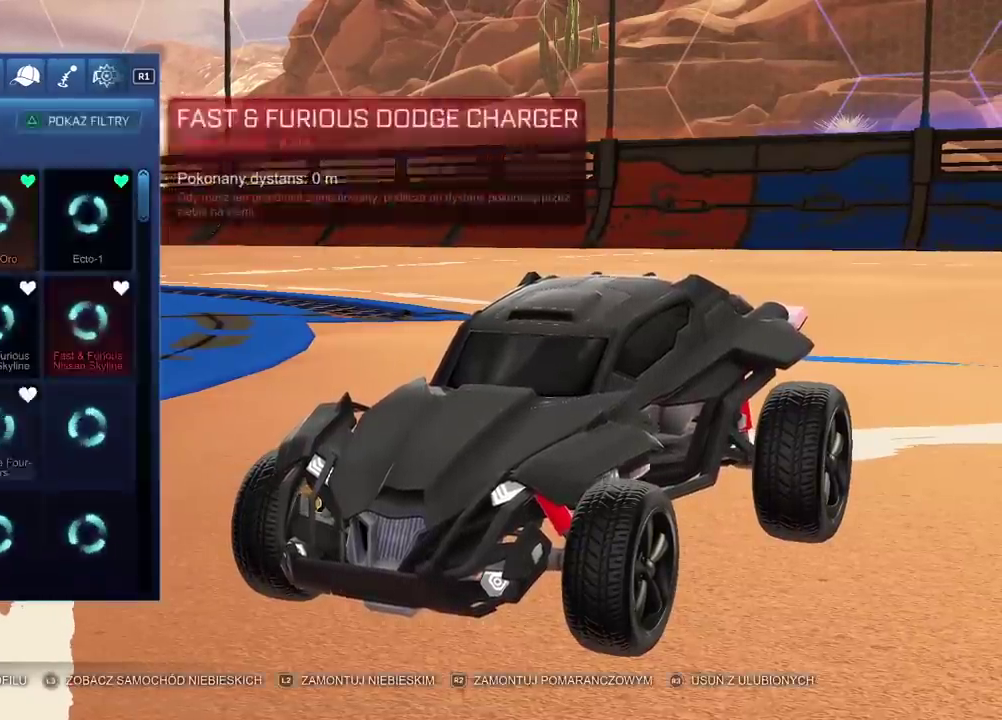
{"buttons": ["R1"], "left_stick": "center", "right_stick": "center", "events": [[417, "R1", "down"]]}
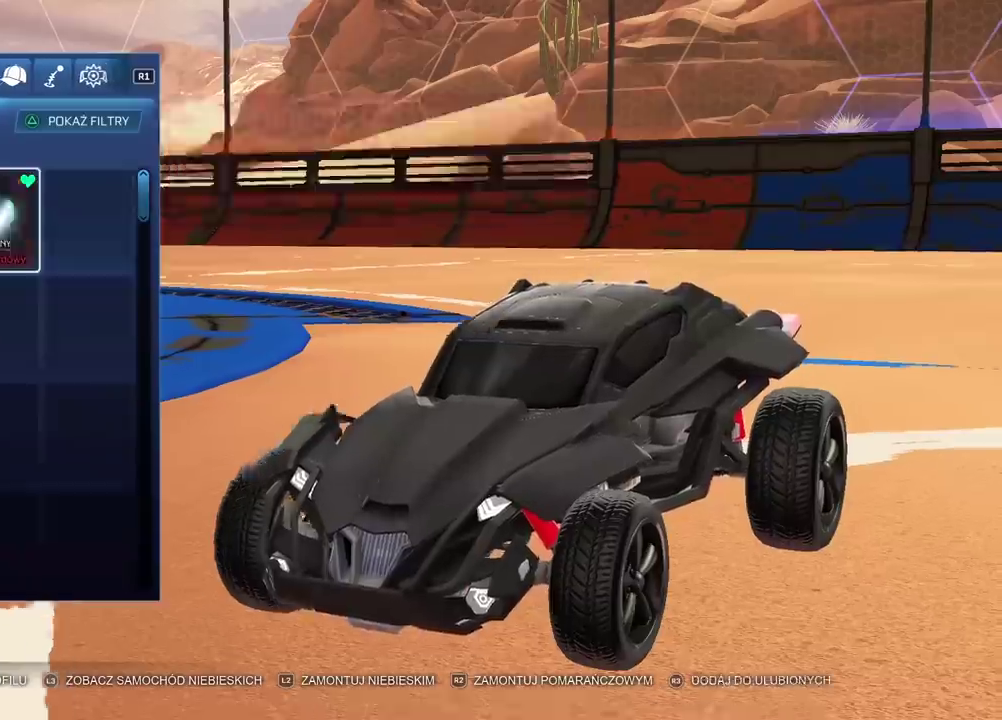
{"buttons": [], "left_stick": "center", "right_stick": "center", "events": [[33, "R1", "up"]]}
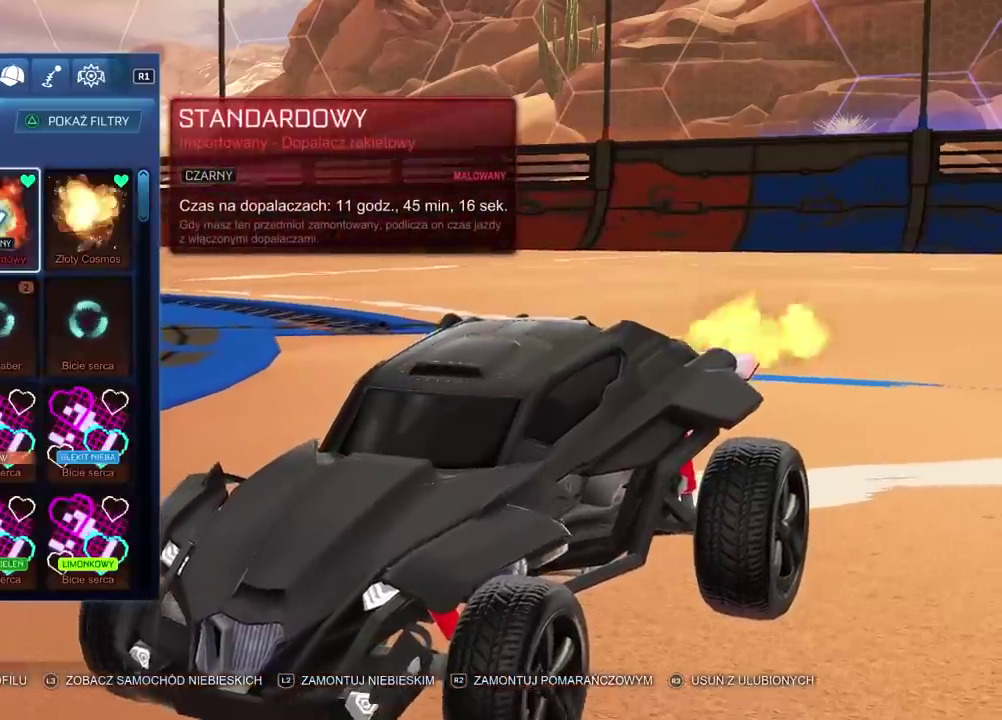
{"buttons": [], "left_stick": "center", "right_stick": "center", "events": [[100, "R1", "down"], [217, "R1", "up"]]}
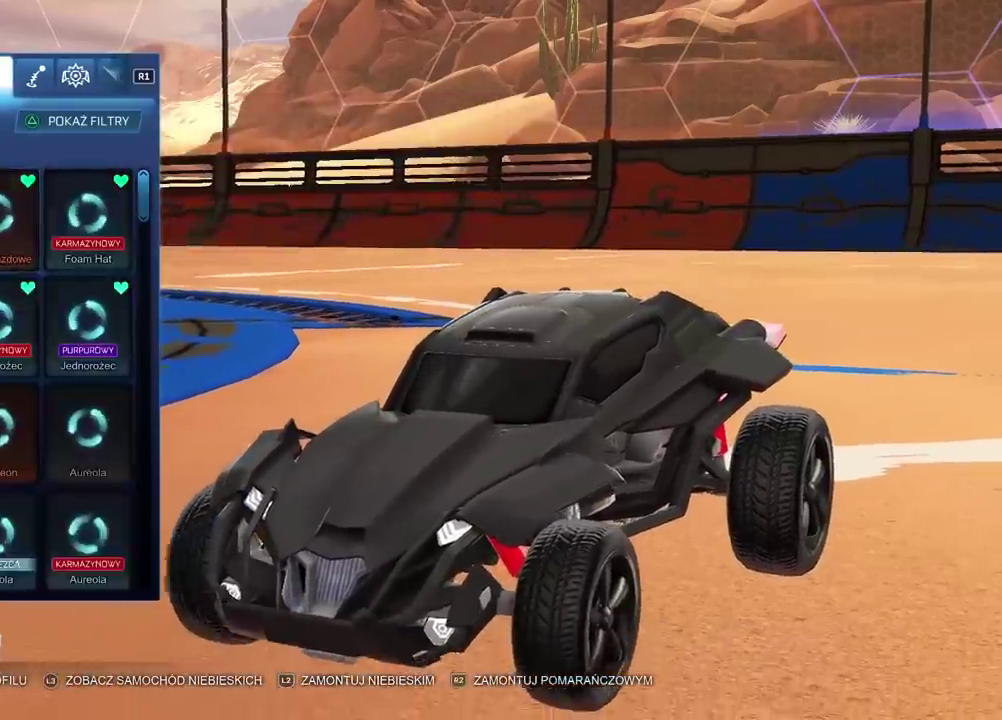
{"buttons": [], "left_stick": "center", "right_stick": "center", "events": [[117, "R1", "down"], [217, "R1", "up"]]}